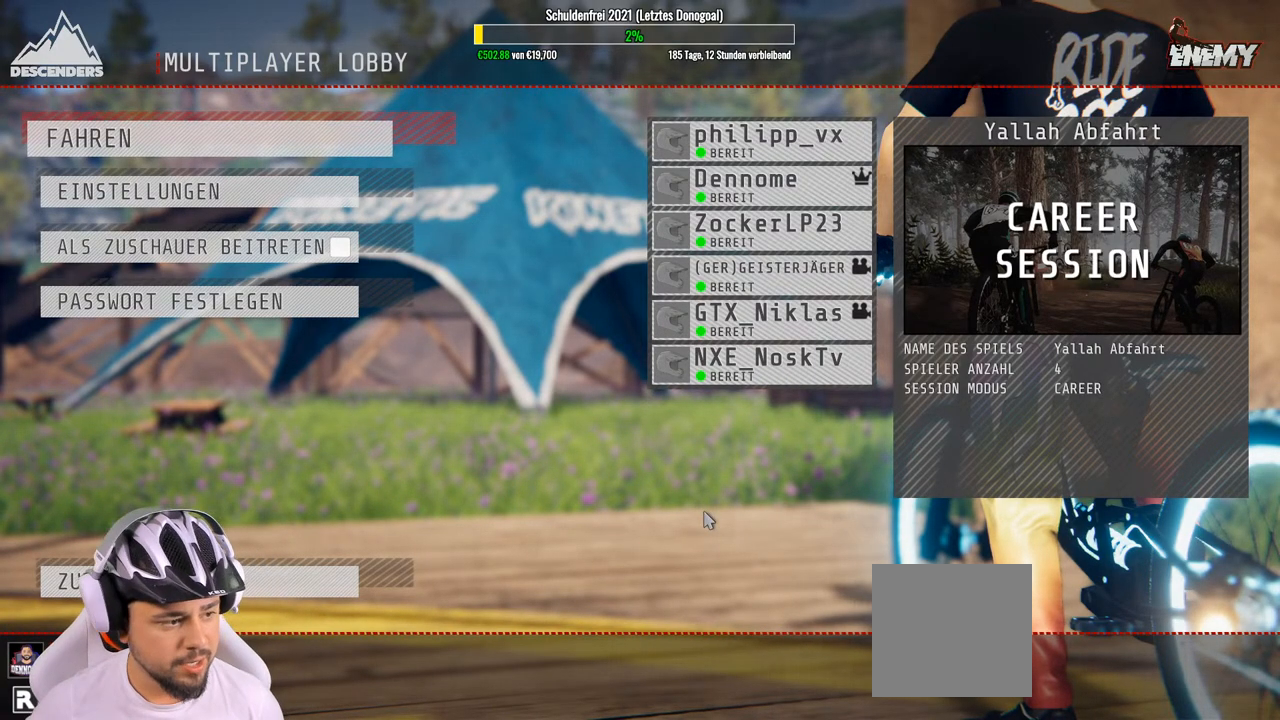
Gameplay with a controller (Xbox layout); each line is a JSON object with the inputs held at the frame after it. "events" lists button and stick changes between this image and that frame as [ms after this image, input, new state], when the widget could be followed in between.
{"buttons": [], "left_stick": "center", "right_stick": "center", "events": [[33, "left_stick", "down"], [167, "left_stick", "center"], [267, "left_stick", "up"], [367, "left_stick", "center"]]}
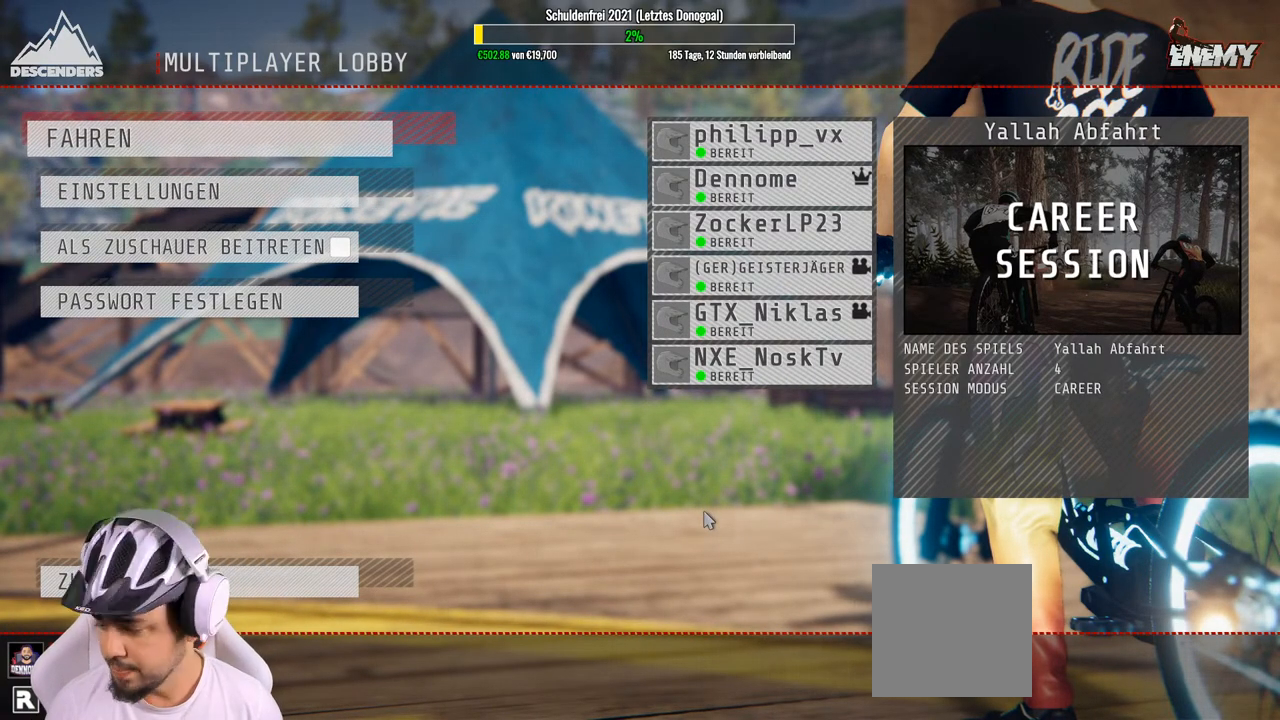
{"buttons": [], "left_stick": "center", "right_stick": "center", "events": []}
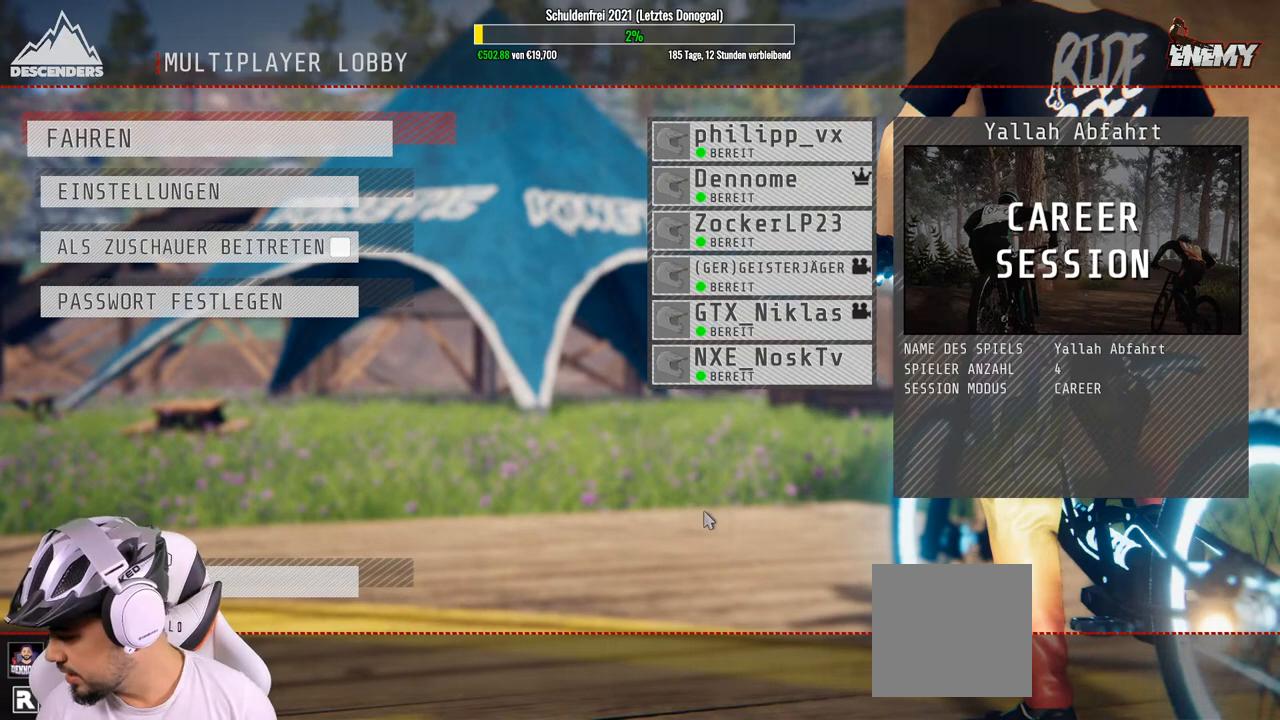
{"buttons": [], "left_stick": "center", "right_stick": "center", "events": []}
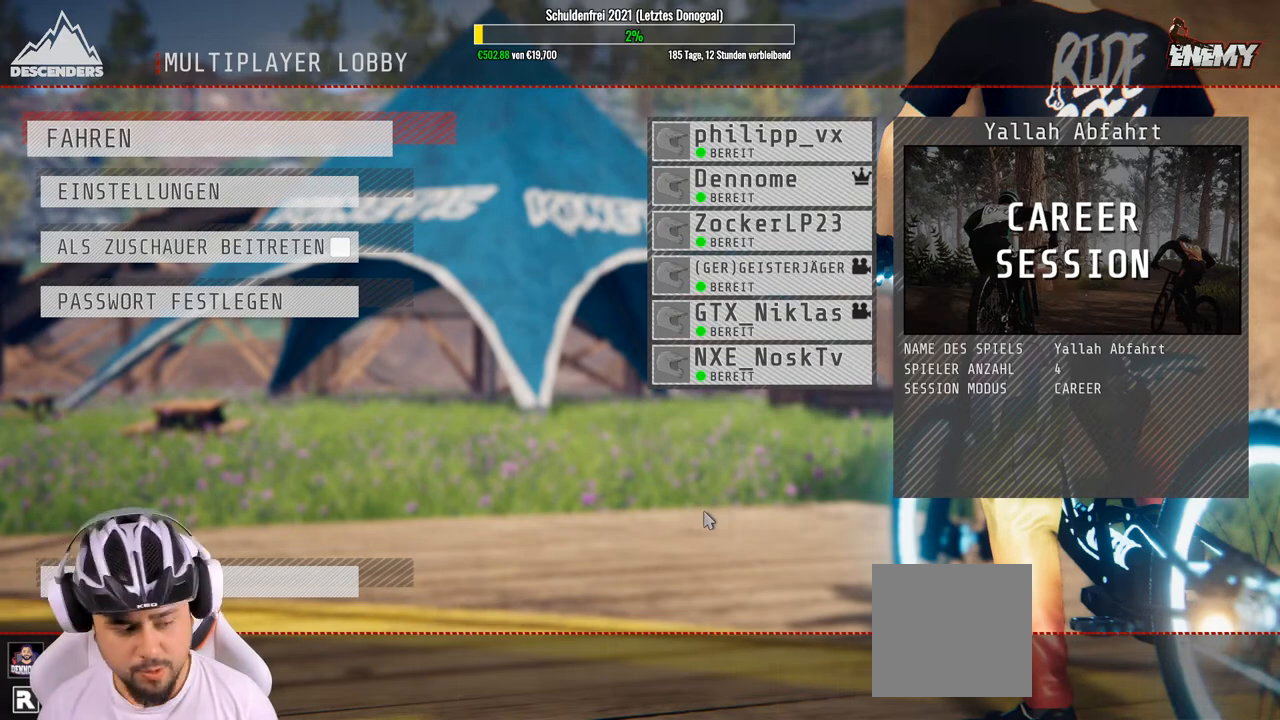
{"buttons": [], "left_stick": "center", "right_stick": "center", "events": []}
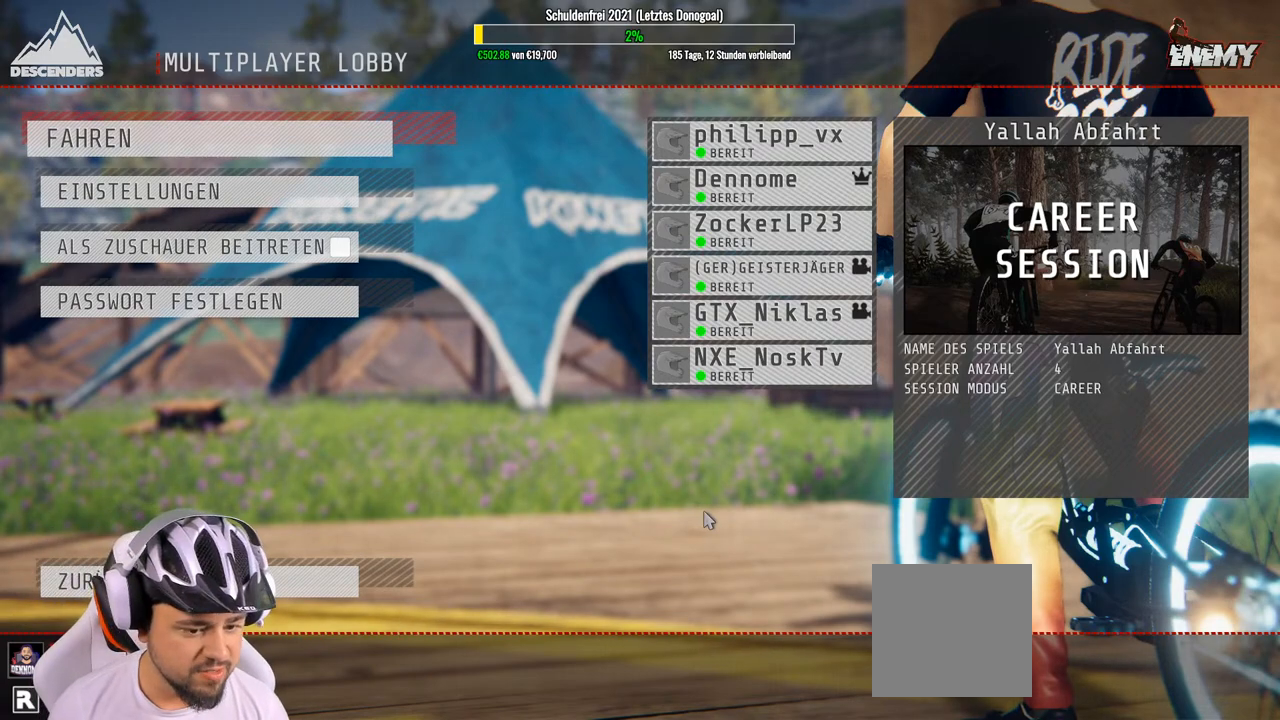
{"buttons": [], "left_stick": "center", "right_stick": "center", "events": [[17, "A", "down"], [83, "A", "up"]]}